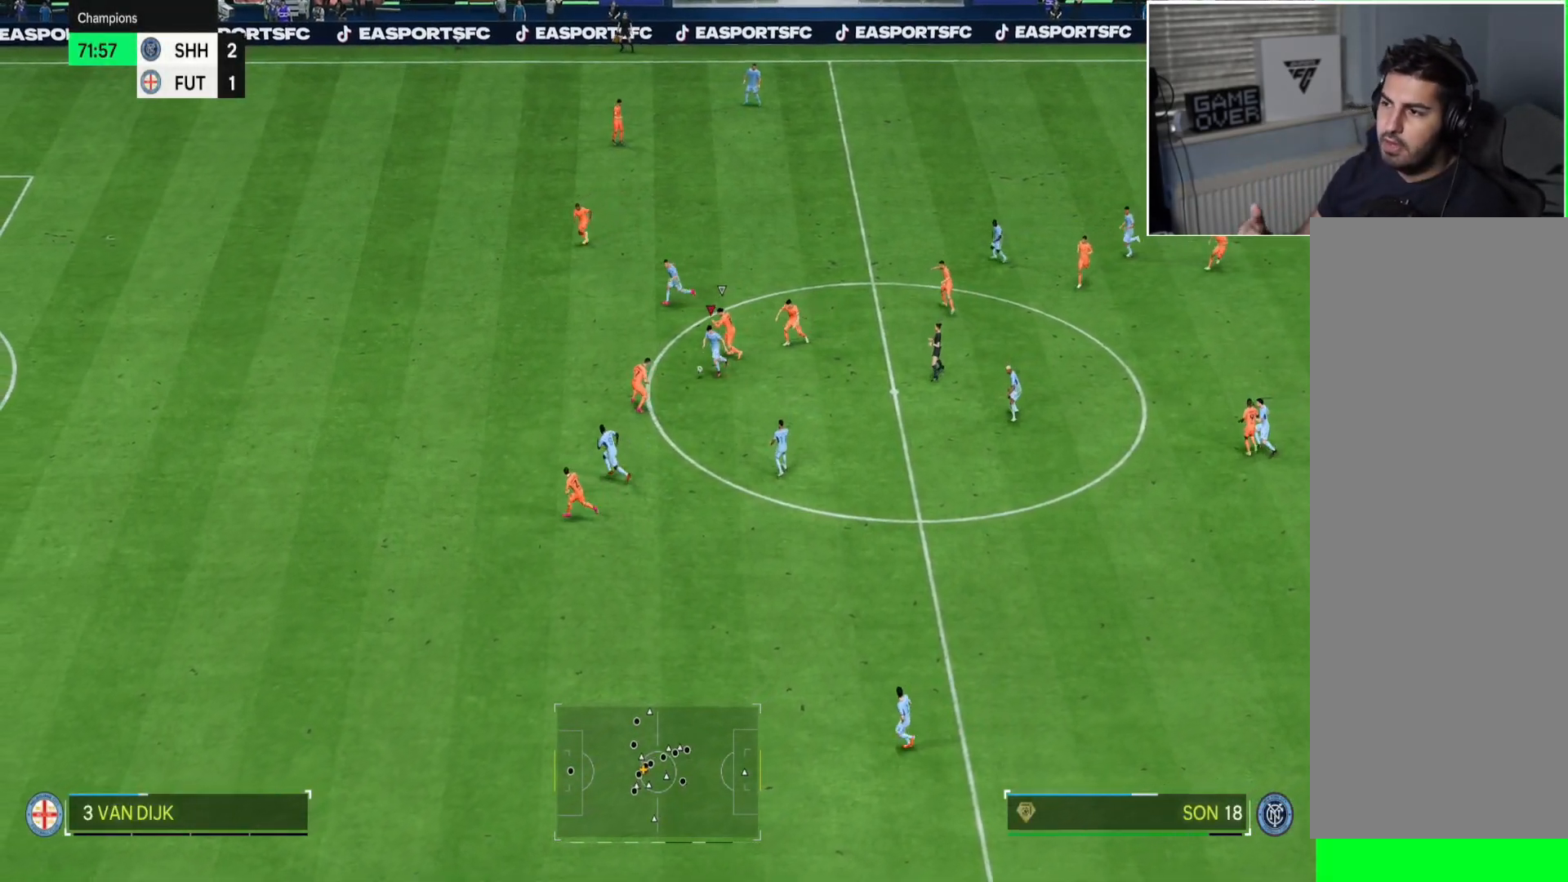
Gameplay with a controller (PlayStation layout); each line is a JSON object with the inputs held at the frame after it. "button_events" lists button changes between this image and that frame as [ms after this image, input, new state], when the widget could be followed in between (sticks are given only as held states). Not read: L3 R3 SELECT START.
{"buttons": ["R2"], "left_stick": "left", "right_stick": "center", "button_events": []}
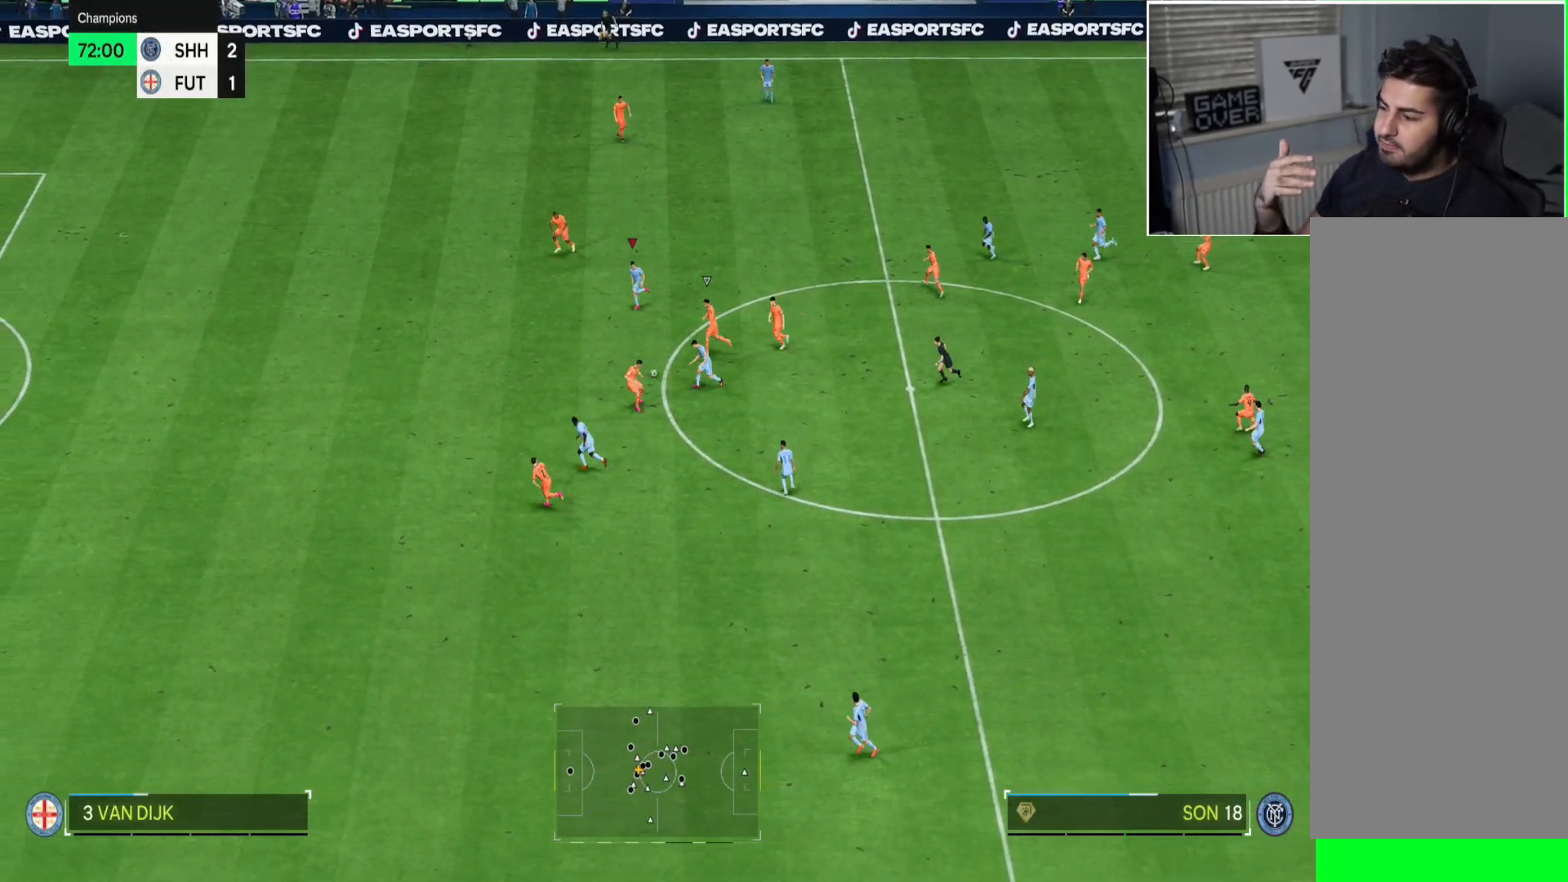
{"buttons": ["R2"], "left_stick": "left", "right_stick": "center", "button_events": []}
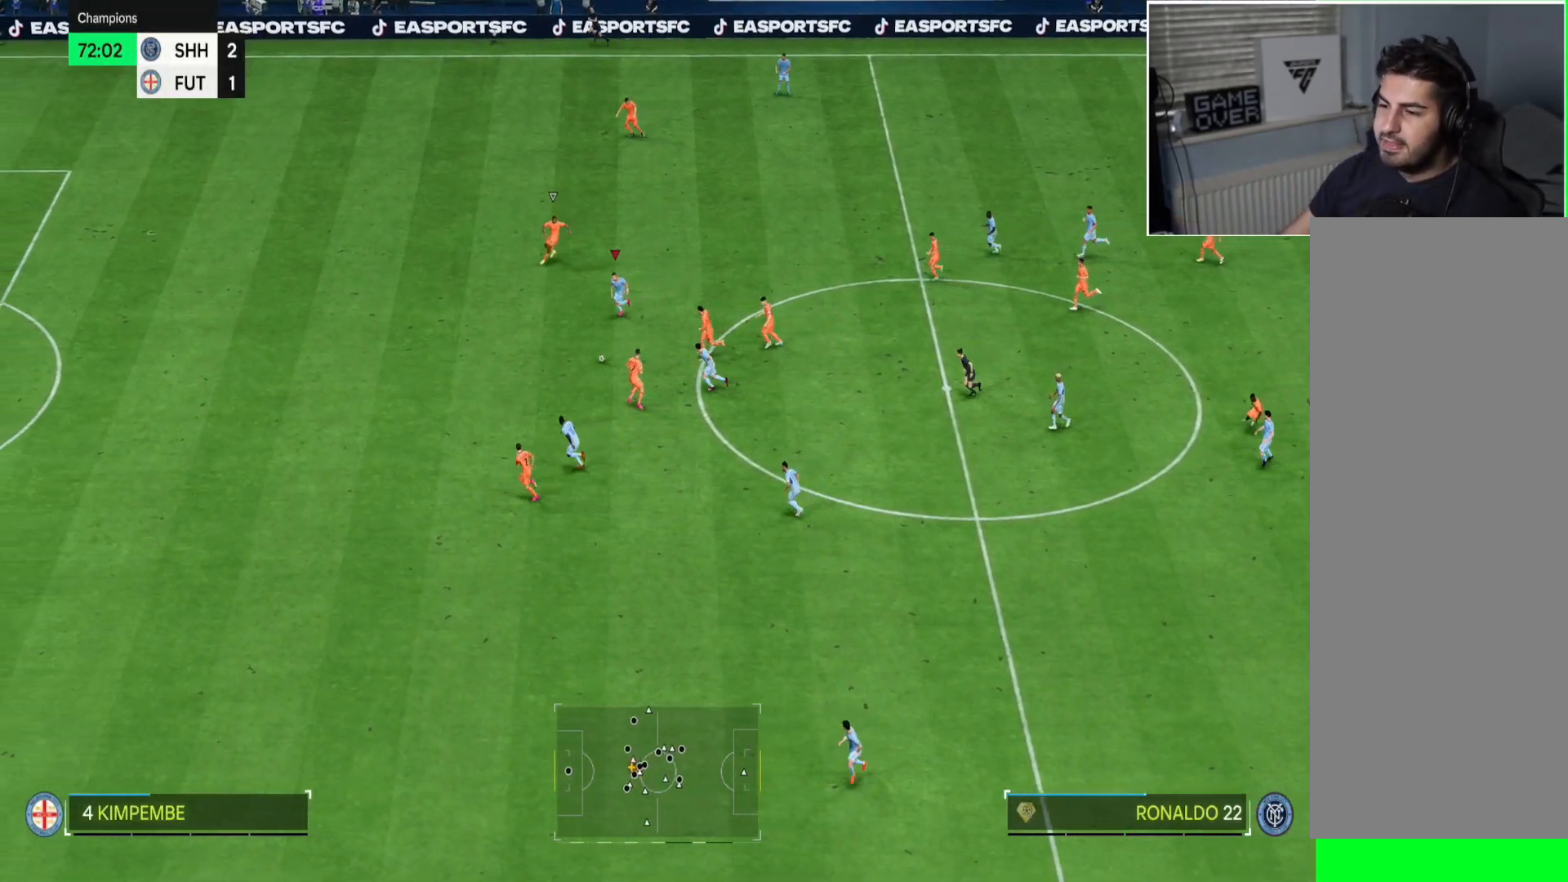
{"buttons": ["R2"], "left_stick": "left", "right_stick": "center", "button_events": []}
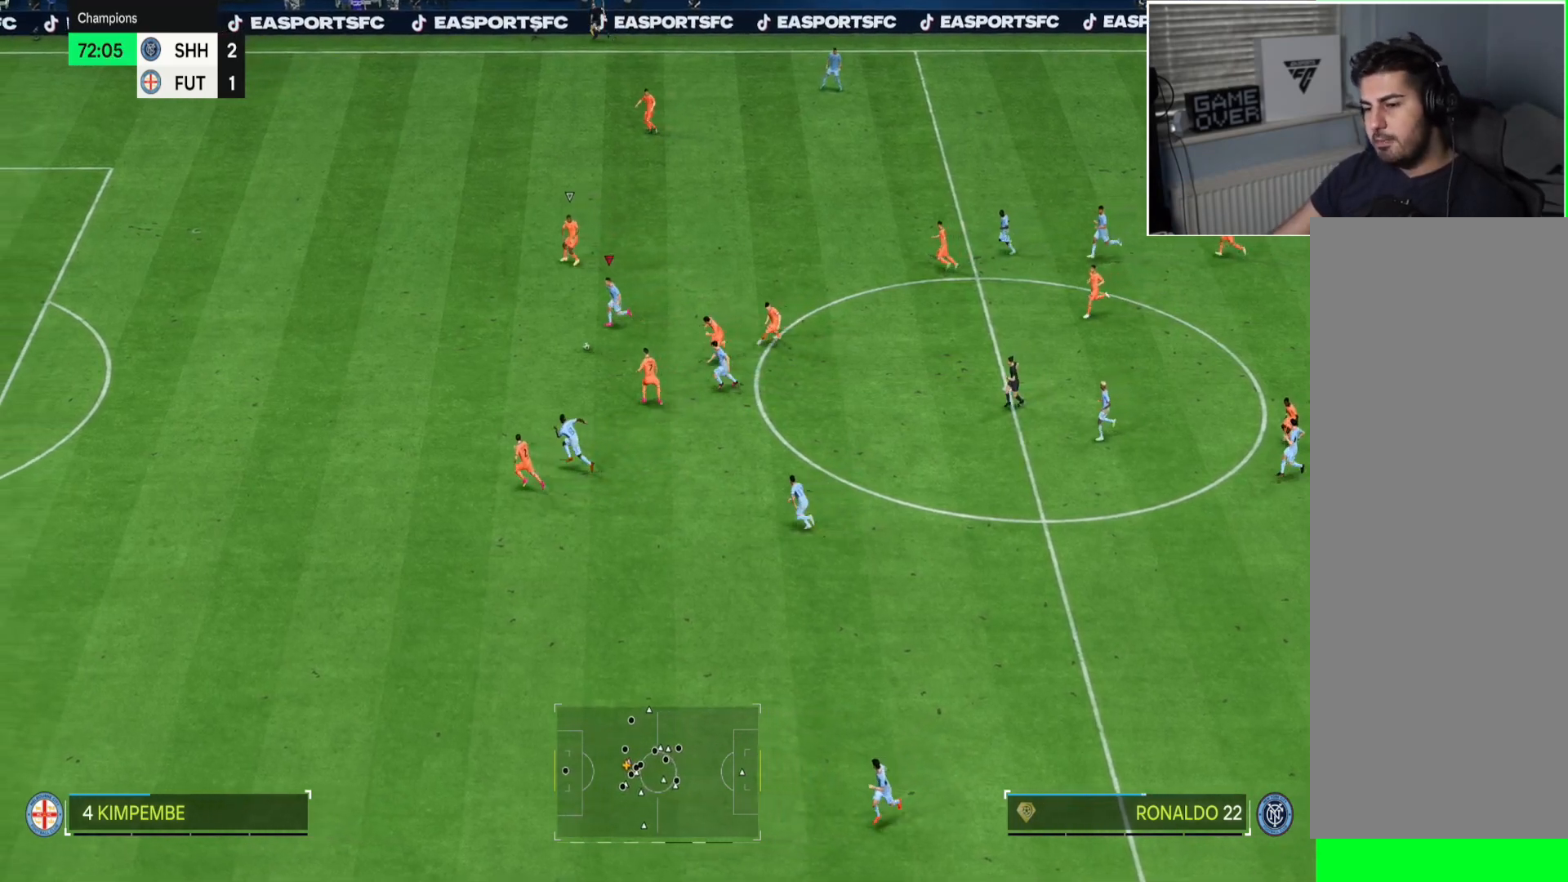
{"buttons": ["R2"], "left_stick": "left", "right_stick": "center", "button_events": []}
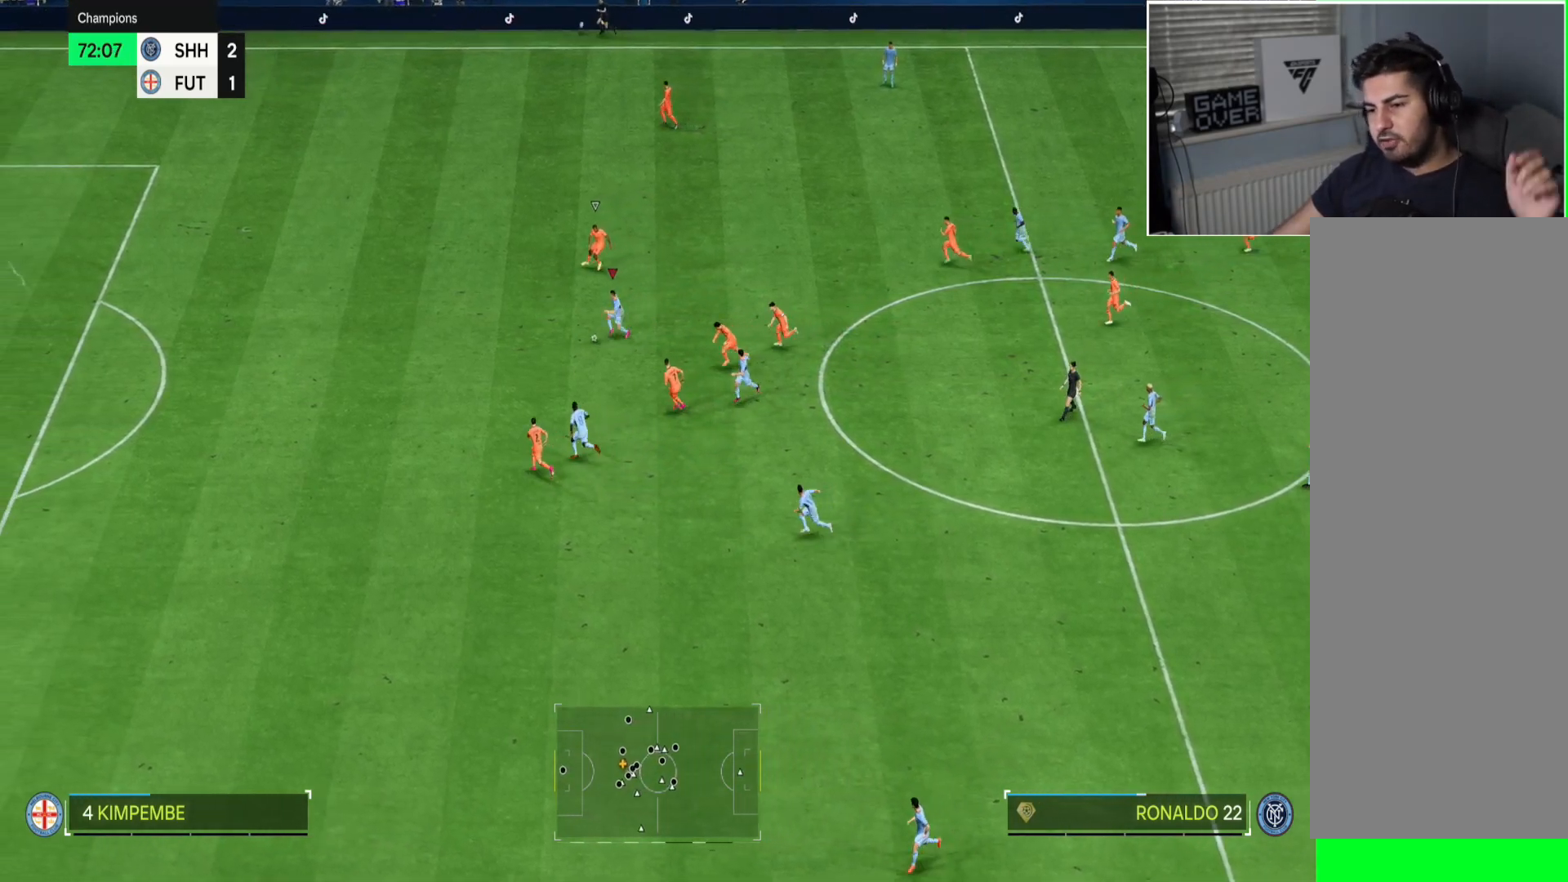
{"buttons": ["R2"], "left_stick": "left", "right_stick": "center", "button_events": []}
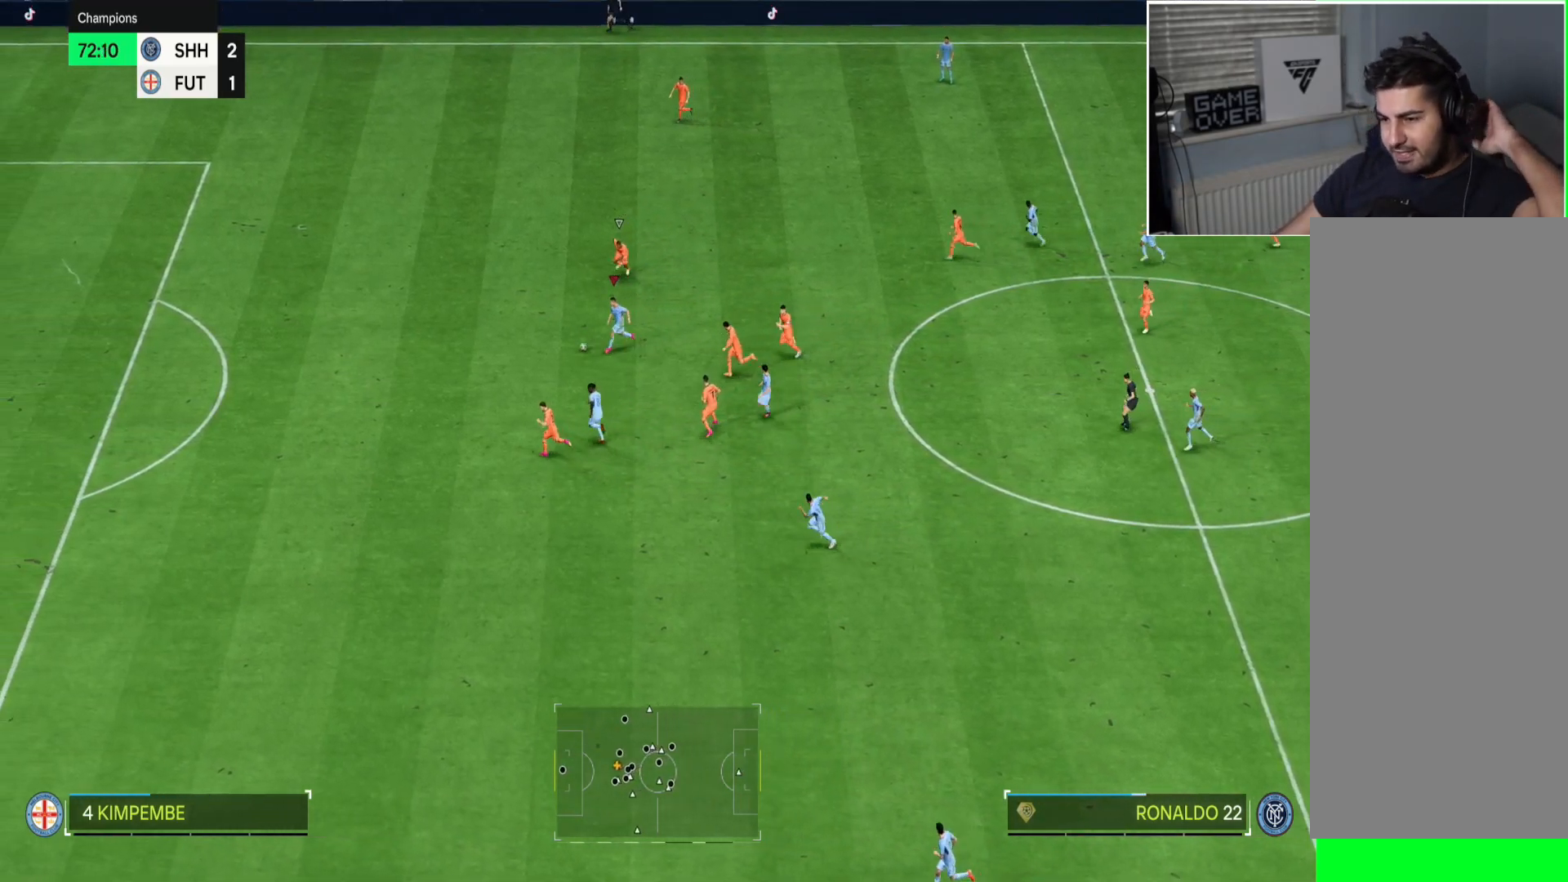
{"buttons": ["R2"], "left_stick": "left", "right_stick": "center", "button_events": []}
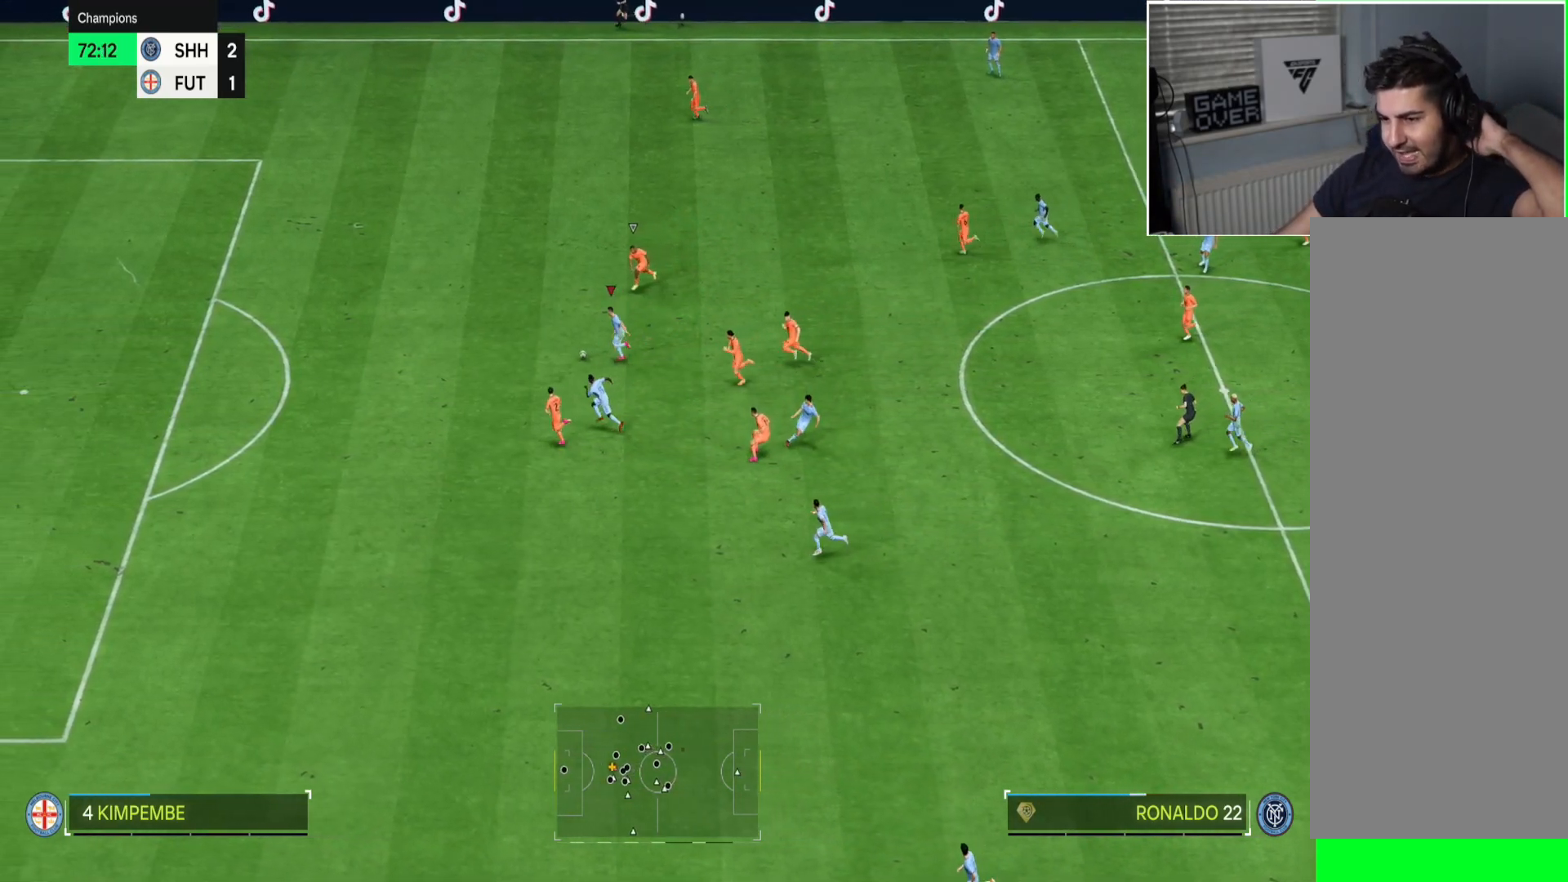
{"buttons": ["R2"], "left_stick": "left", "right_stick": "center", "button_events": []}
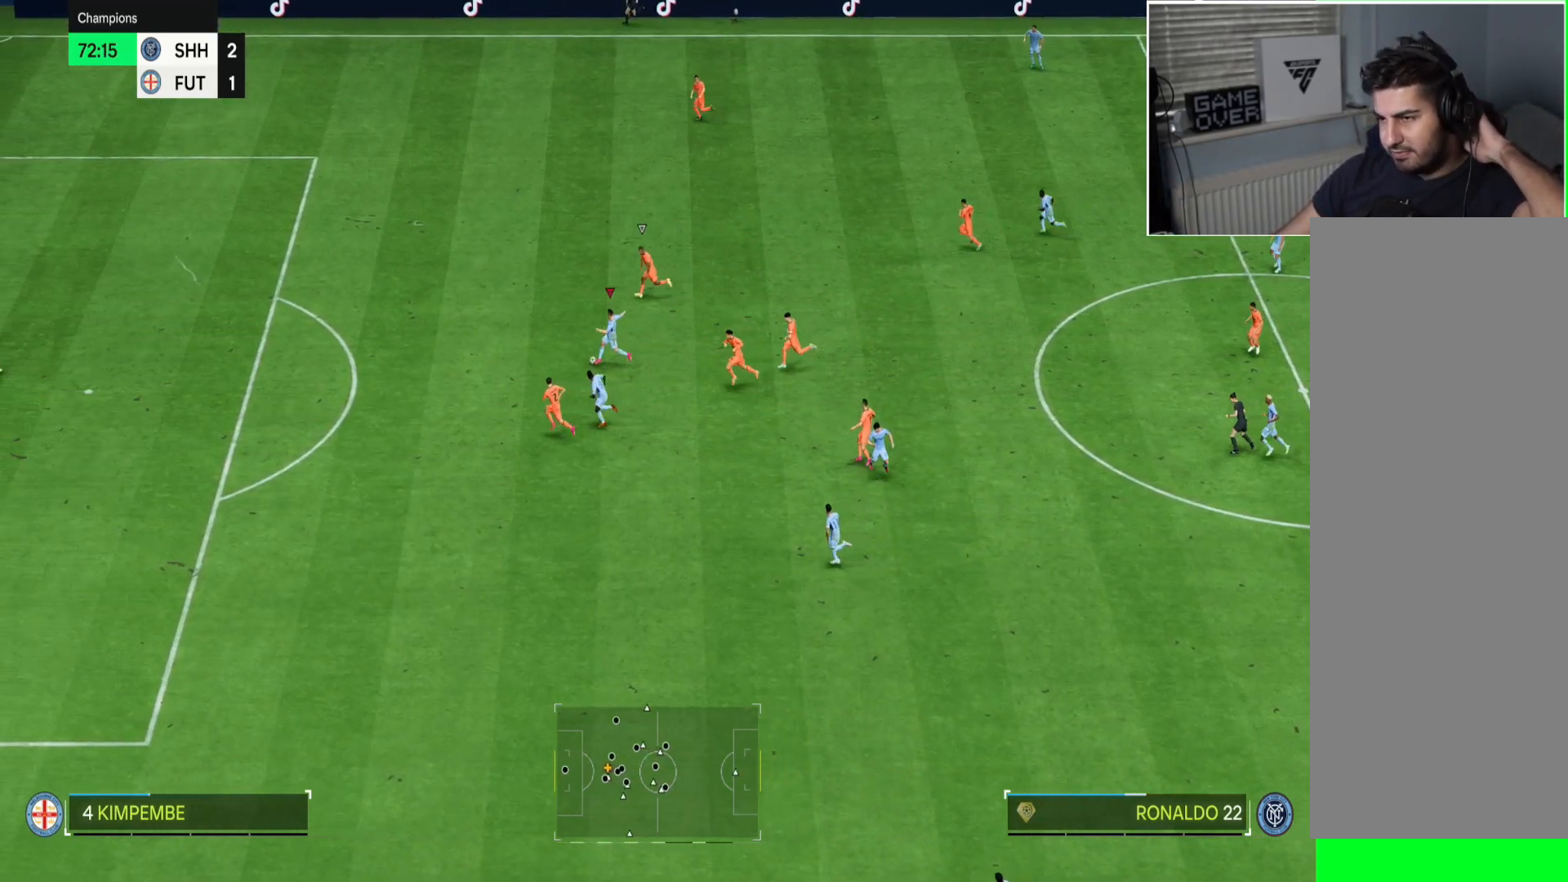
{"buttons": ["R2"], "left_stick": "left", "right_stick": "center", "button_events": []}
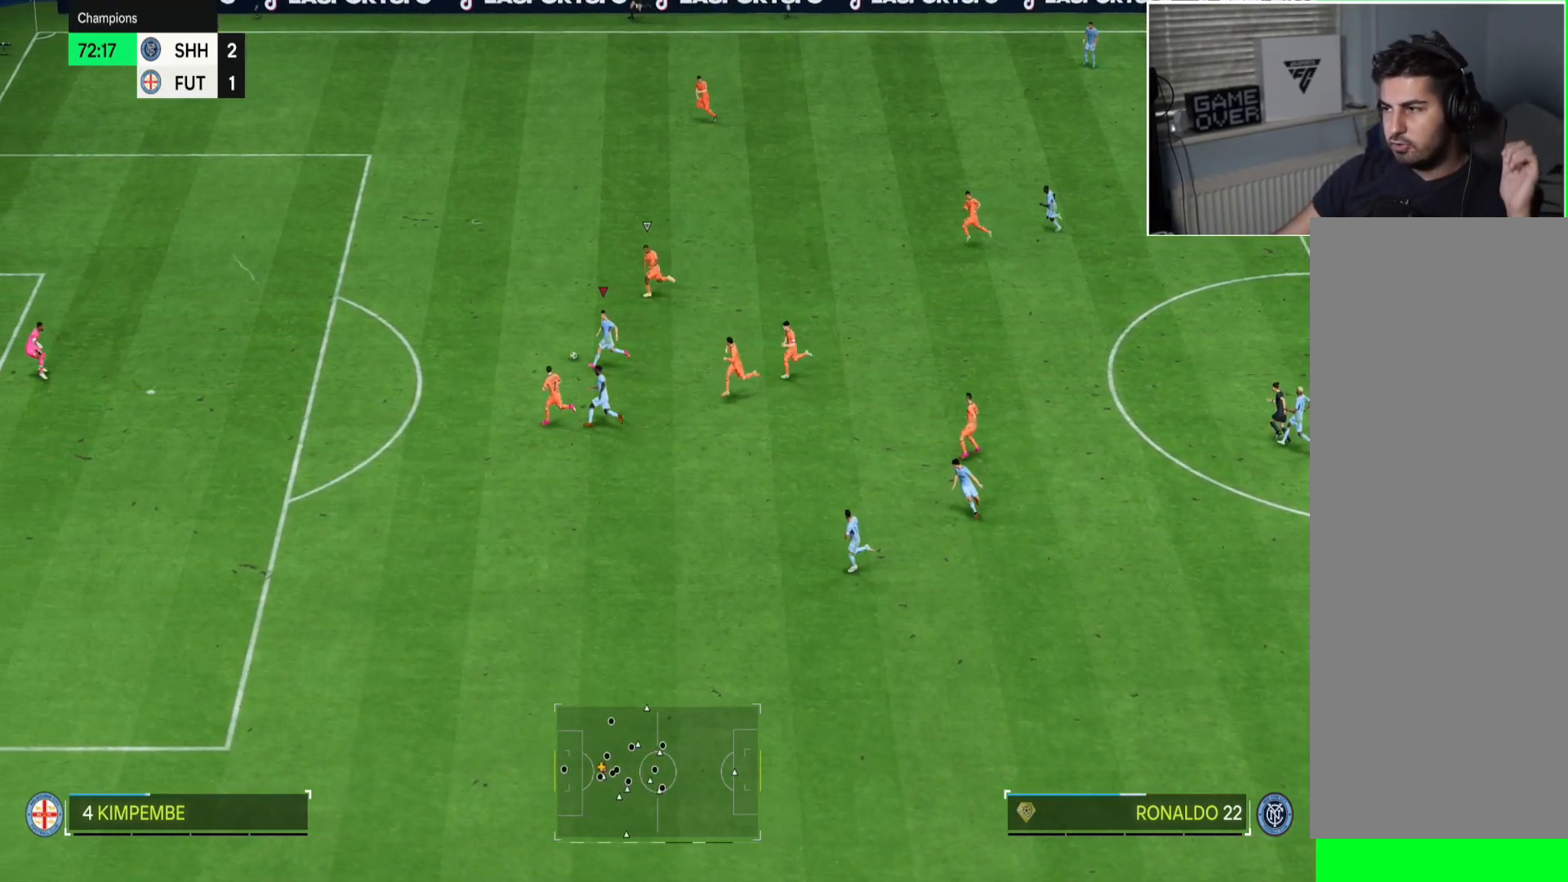
{"buttons": ["R2"], "left_stick": "left", "right_stick": "center", "button_events": []}
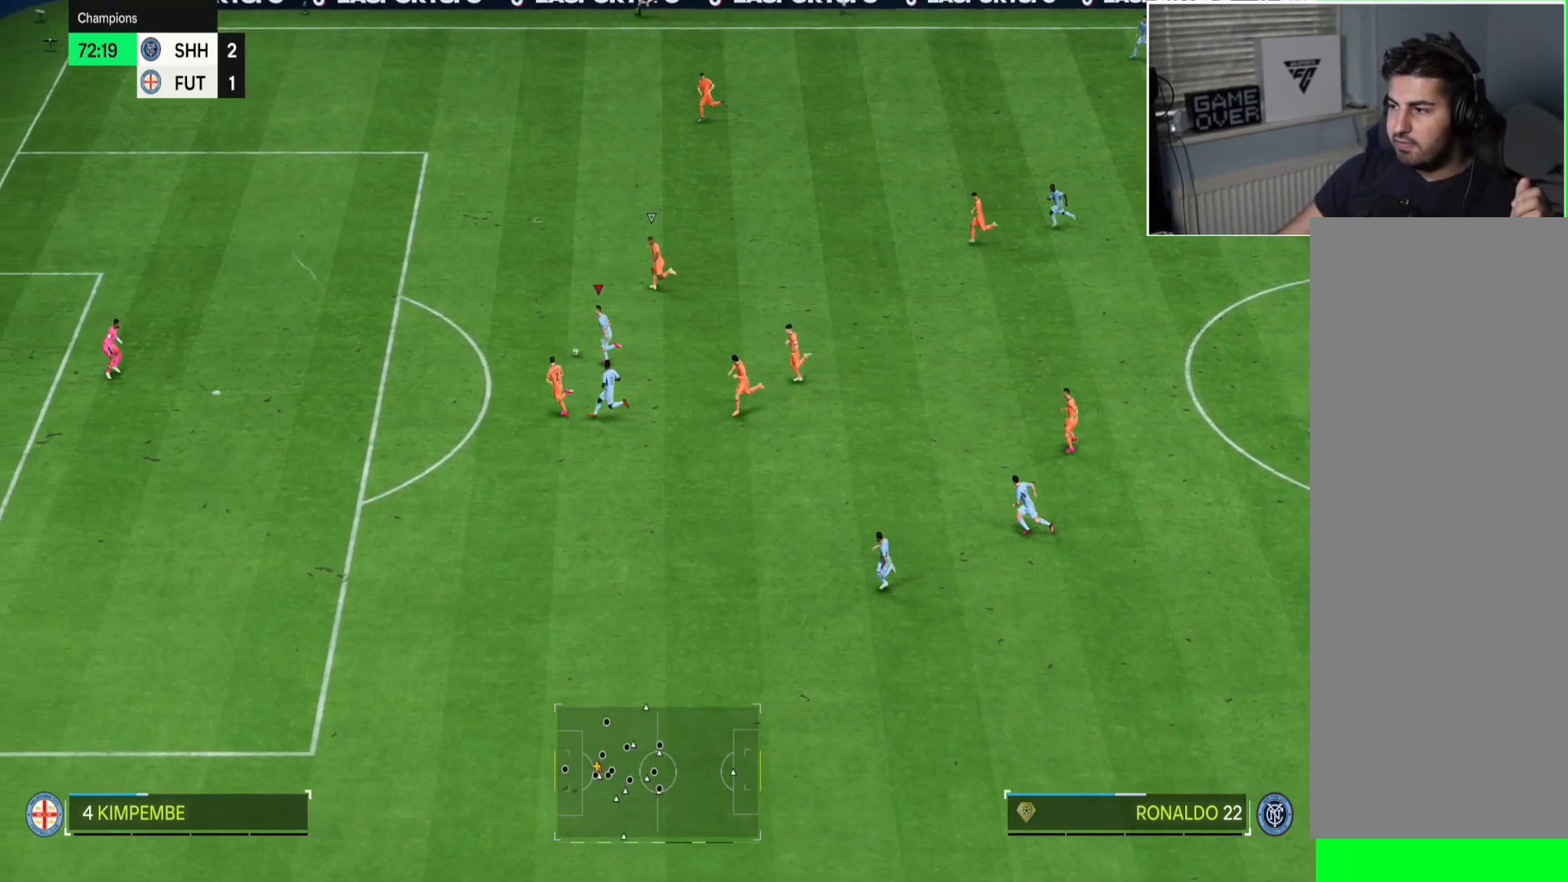
{"buttons": ["R2"], "left_stick": "left", "right_stick": "center", "button_events": []}
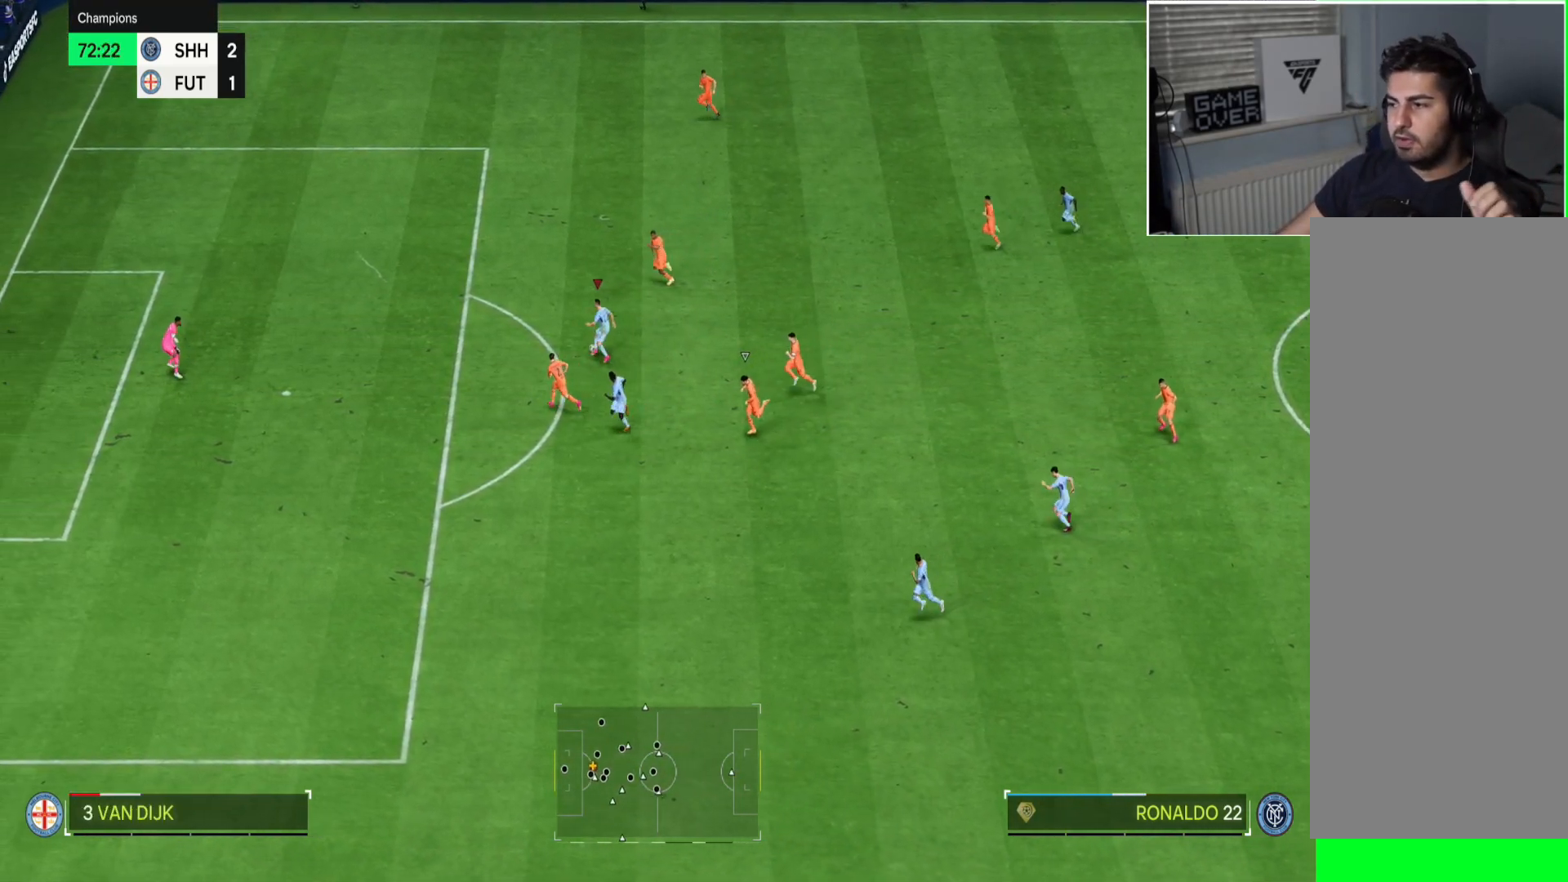
{"buttons": [], "left_stick": "left", "right_stick": "center", "button_events": [[417, "R2", "up"]]}